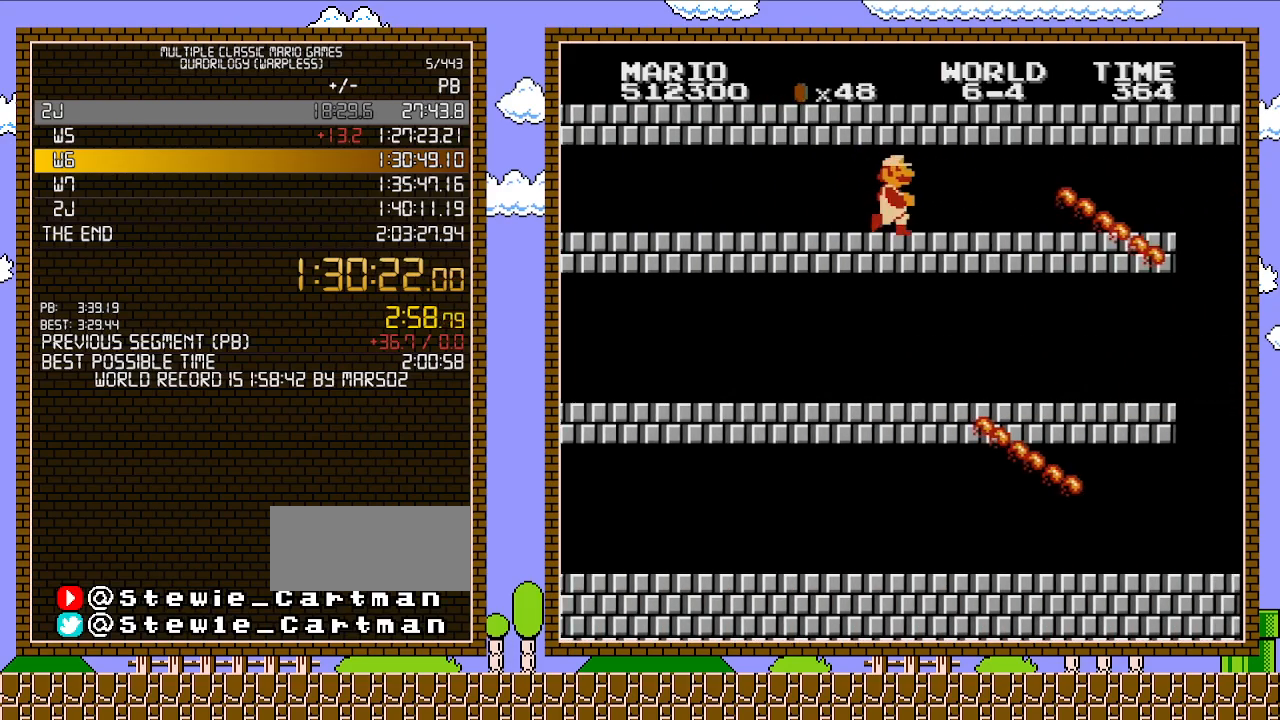
Gameplay with a controller (Nintendo layout); each line is a JSON object with the inputs held at the frame after it. "events" lists button and stick changes between this image and that frame as [ms after this image, input, new state], when the widget could be followed in between. Not read: L3 R3.
{"buttons": ["B", "DPAD_RIGHT"], "events": [[200, "DPAD_RIGHT", "down"]]}
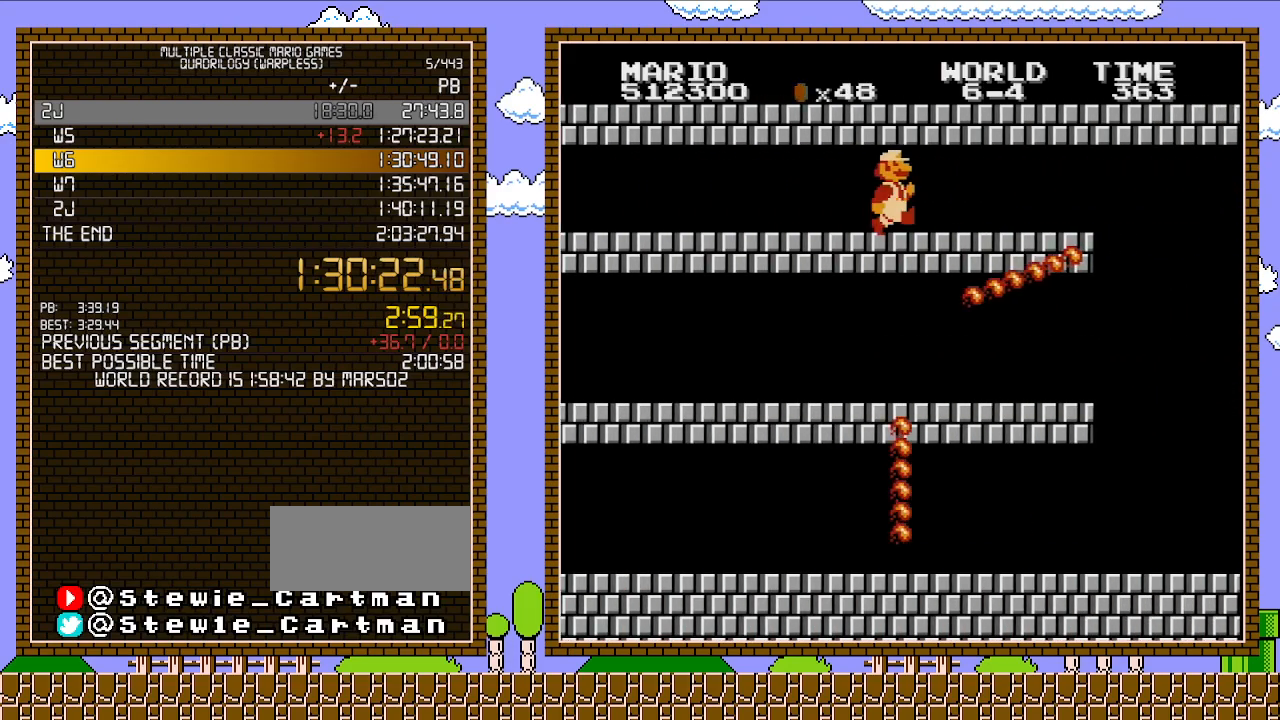
{"buttons": ["B", "DPAD_RIGHT"], "events": []}
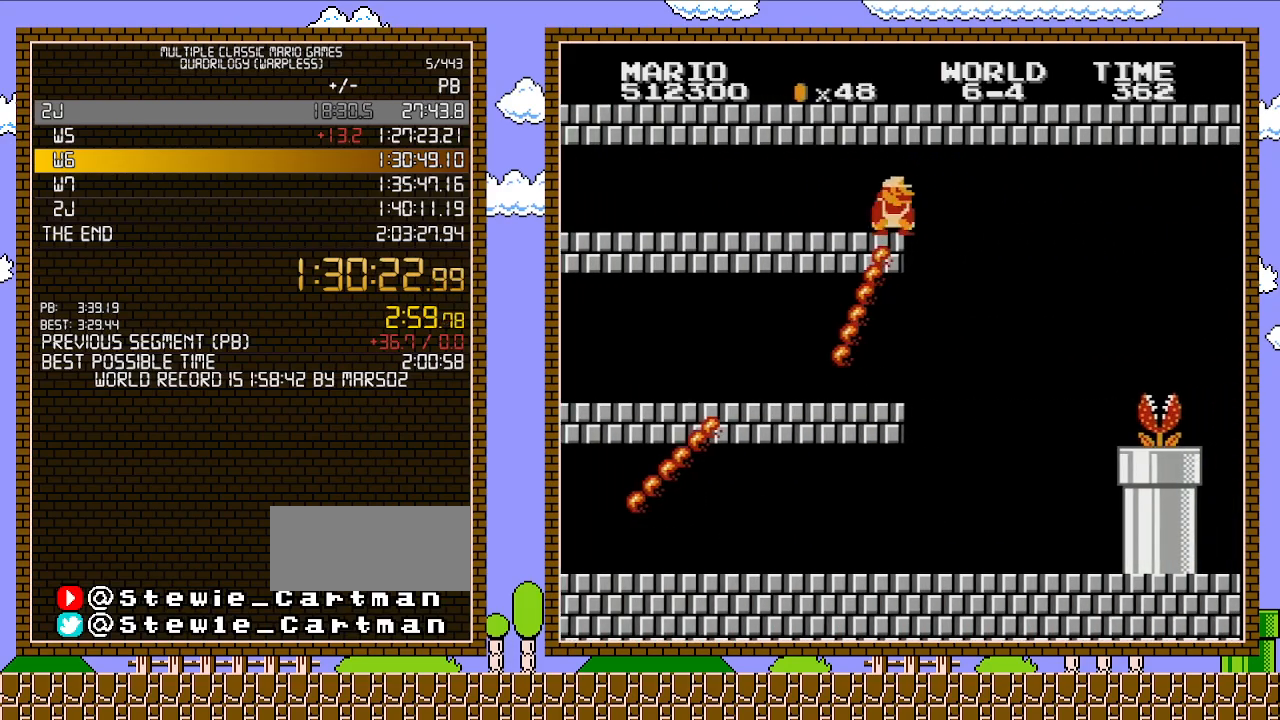
{"buttons": ["B", "DPAD_RIGHT"], "events": [[200, "DPAD_DOWN", "down"], [200, "DPAD_RIGHT", "up"], [283, "A", "down"], [317, "DPAD_RIGHT", "down"], [383, "DPAD_DOWN", "up"], [500, "A", "up"]]}
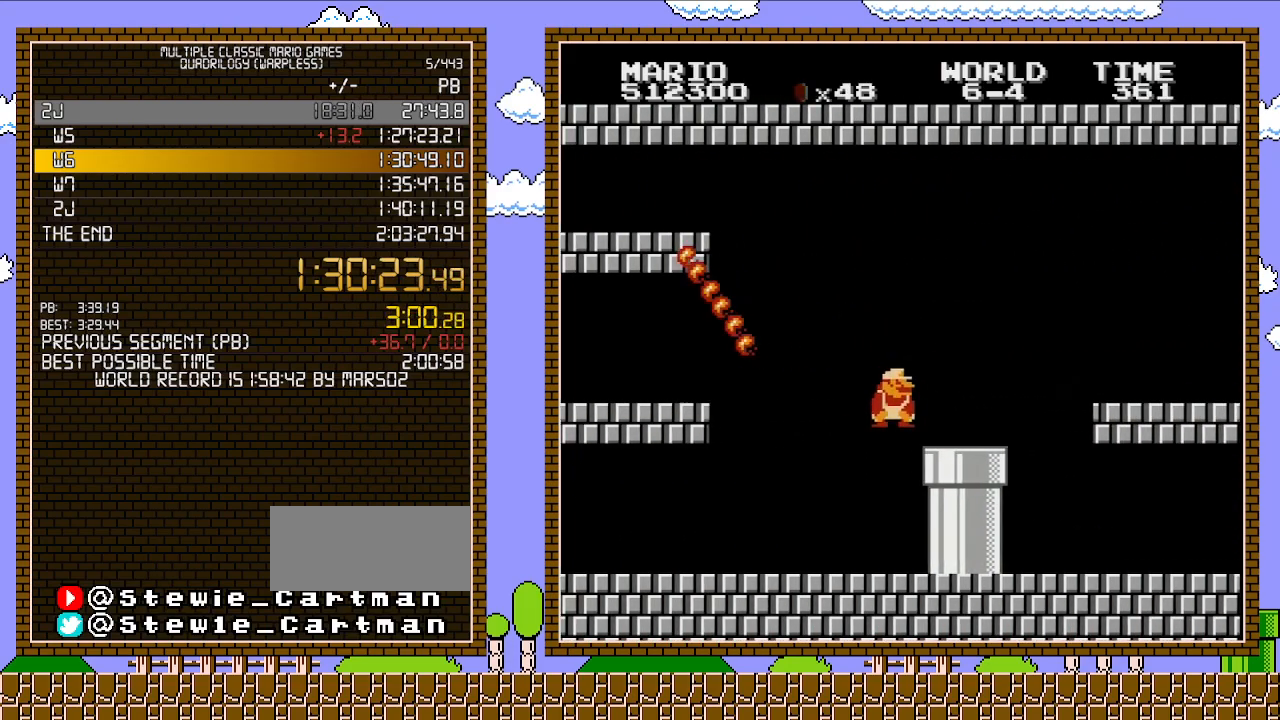
{"buttons": ["B", "DPAD_RIGHT"], "events": []}
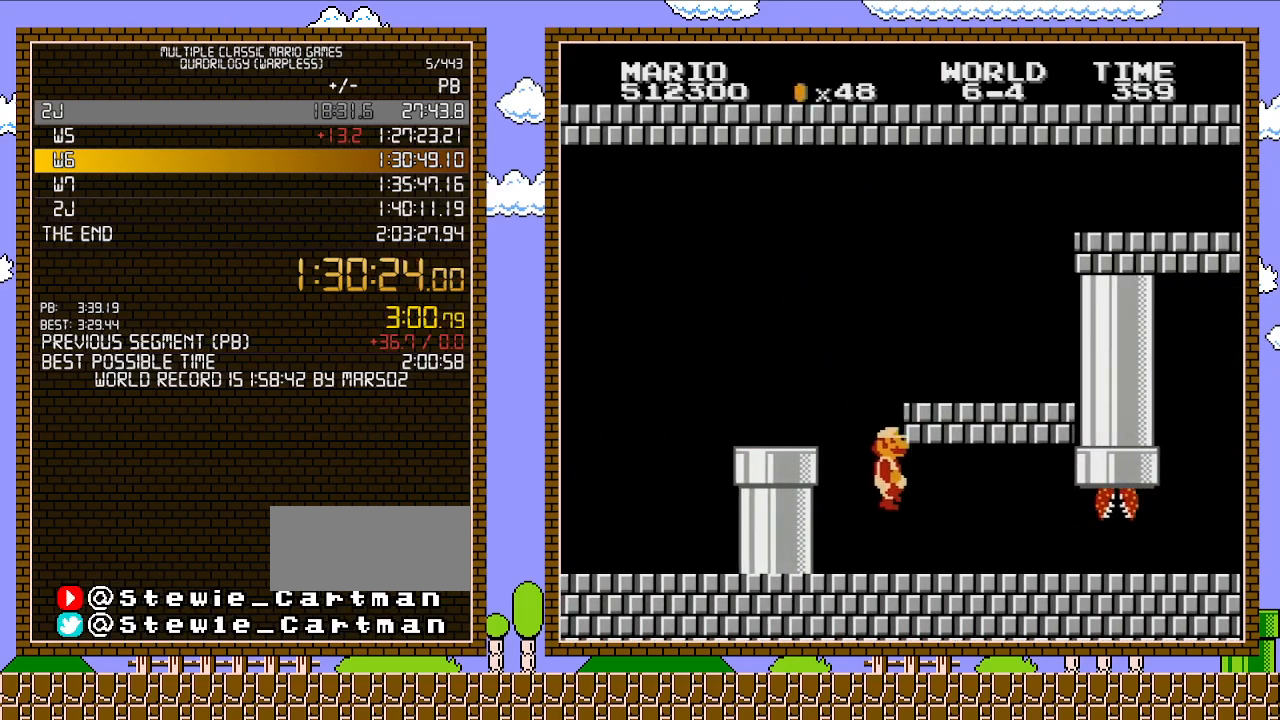
{"buttons": ["B", "DPAD_RIGHT"], "events": [[67, "DPAD_RIGHT", "up"], [67, "DPAD_UP", "down"], [100, "DPAD_LEFT", "down"], [100, "DPAD_UP", "up"], [233, "DPAD_LEFT", "up"], [500, "DPAD_RIGHT", "down"]]}
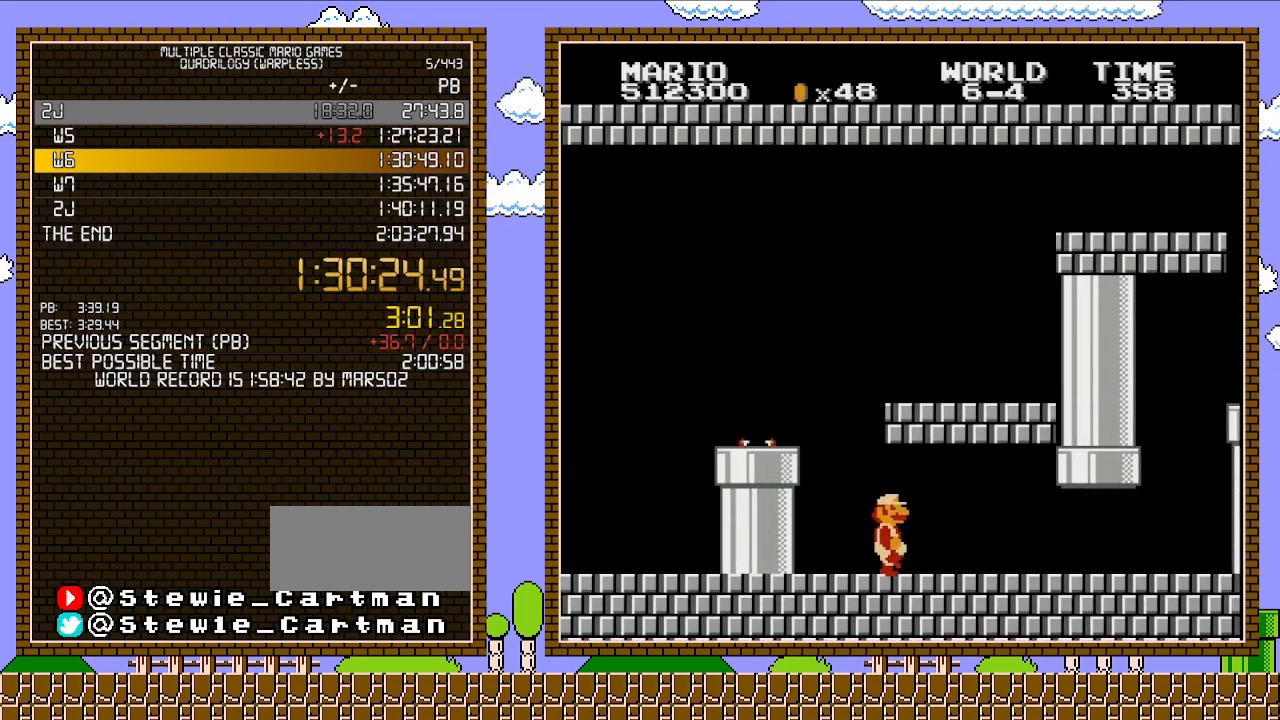
{"buttons": ["B"], "events": [[383, "DPAD_RIGHT", "up"]]}
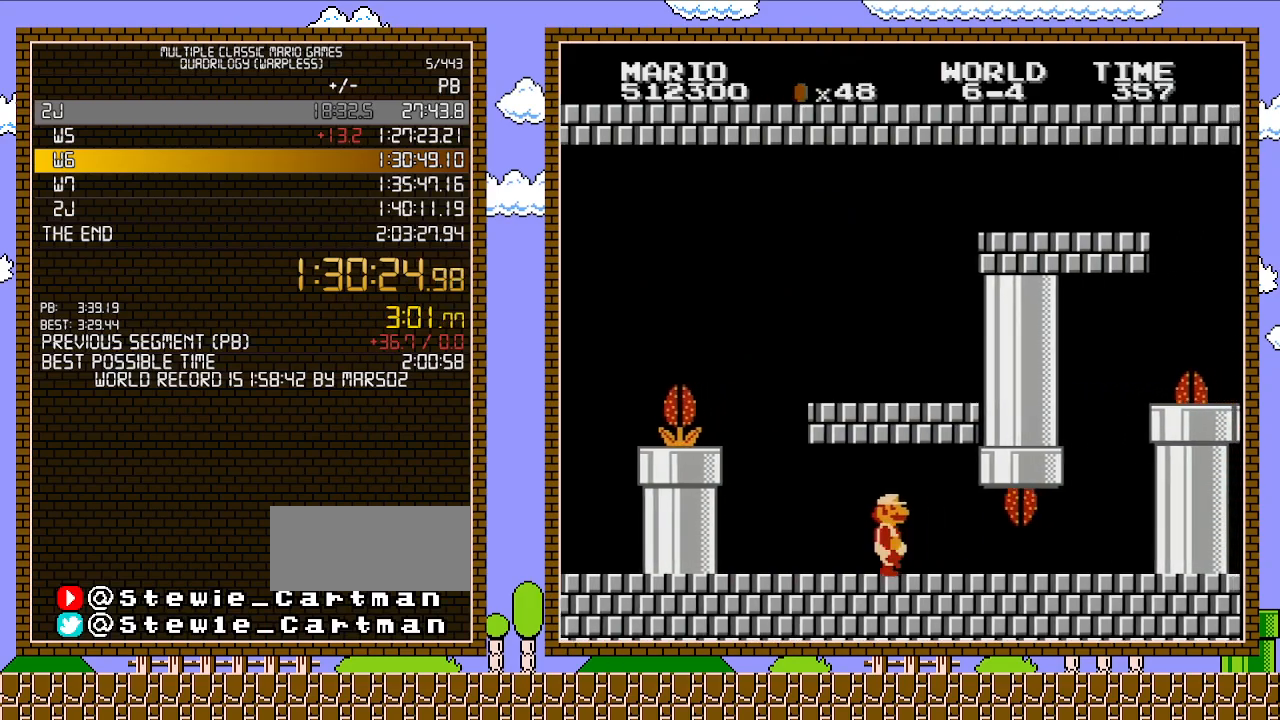
{"buttons": ["B", "DPAD_RIGHT"], "events": [[200, "B", "up"], [200, "DPAD_RIGHT", "down"], [350, "B", "down"], [450, "B", "up"], [500, "B", "down"]]}
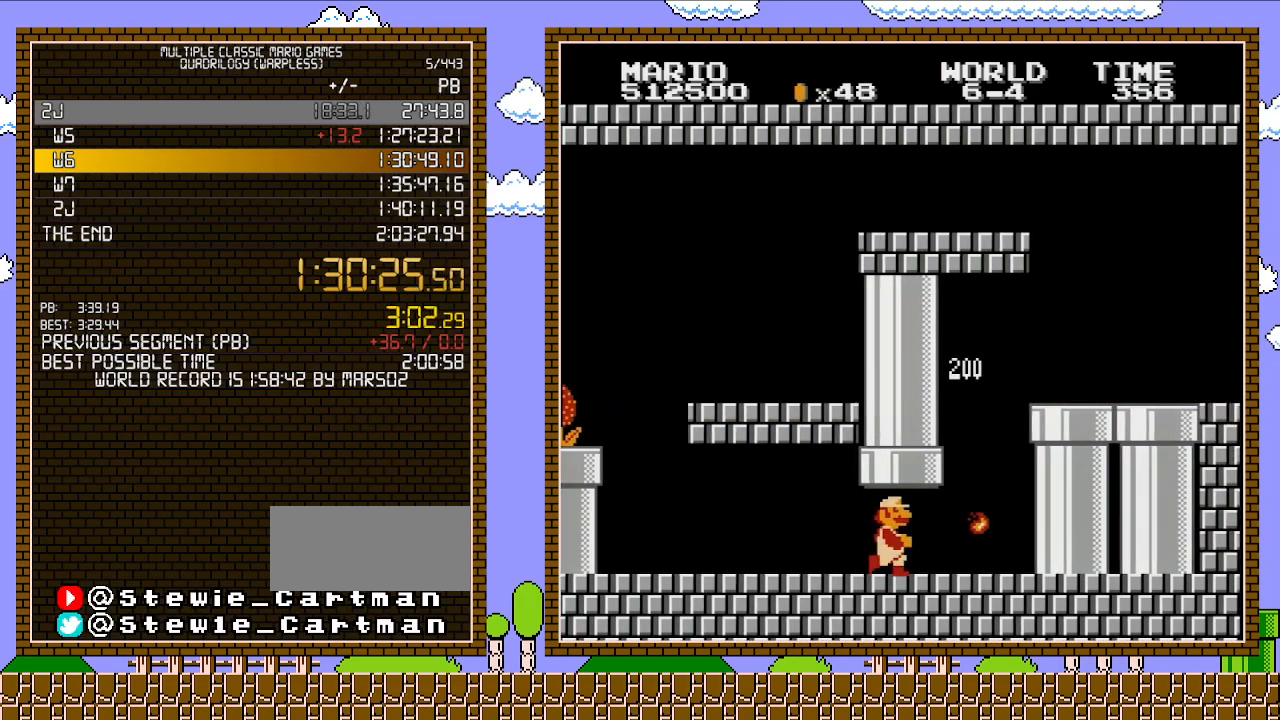
{"buttons": ["B", "DPAD_RIGHT"], "events": []}
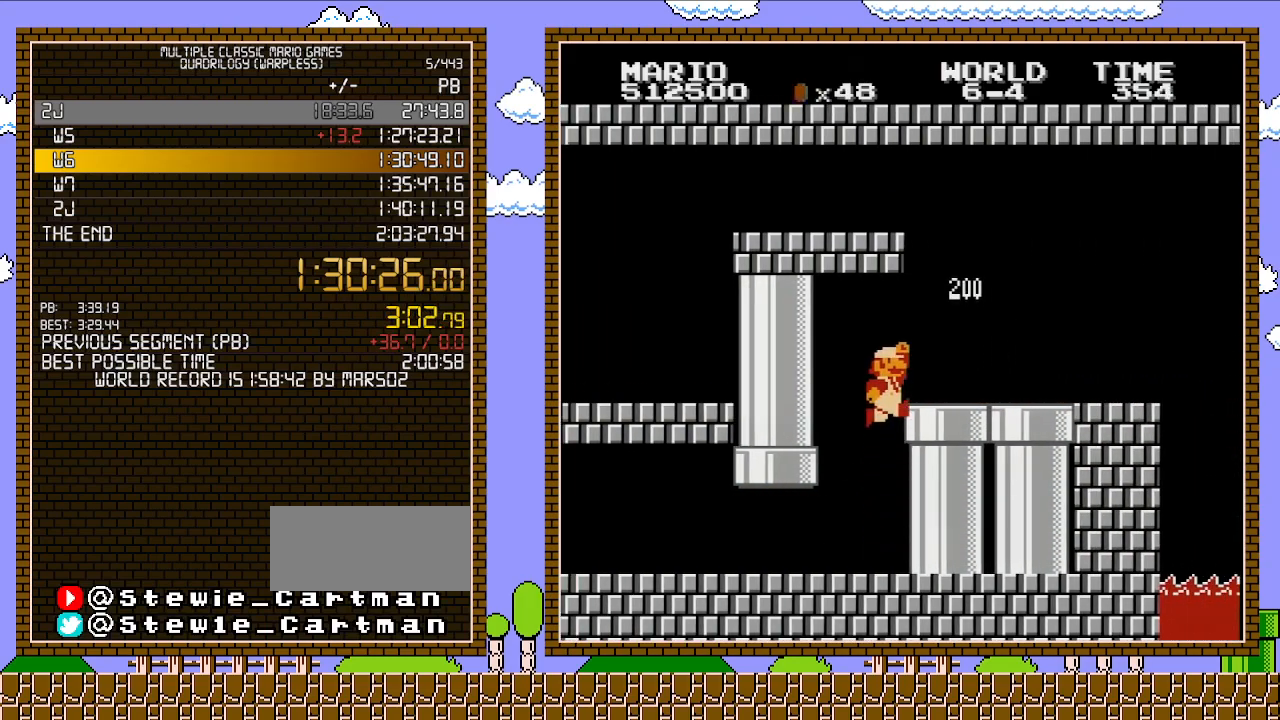
{"buttons": [], "events": [[33, "A", "down"], [33, "B", "up"], [33, "DPAD_RIGHT", "up"], [283, "DPAD_RIGHT", "down"], [317, "A", "up"], [350, "DPAD_RIGHT", "up"]]}
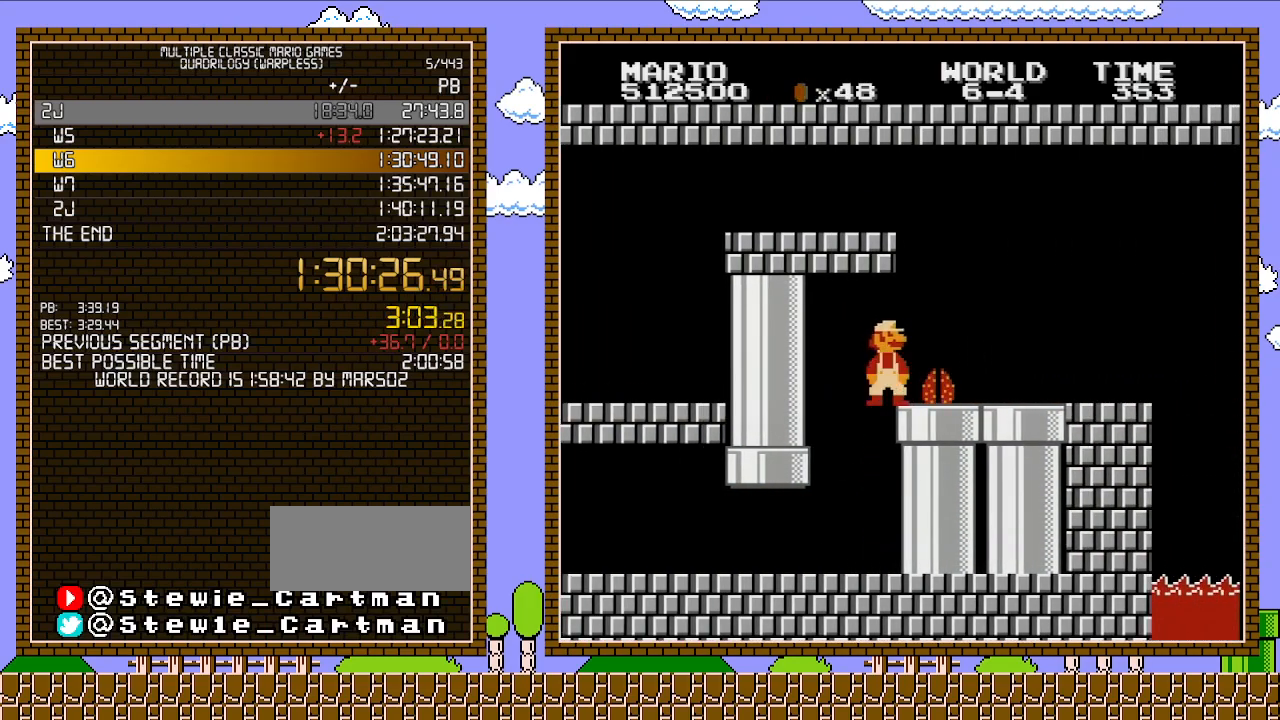
{"buttons": [], "events": [[283, "B", "down"], [417, "B", "up"]]}
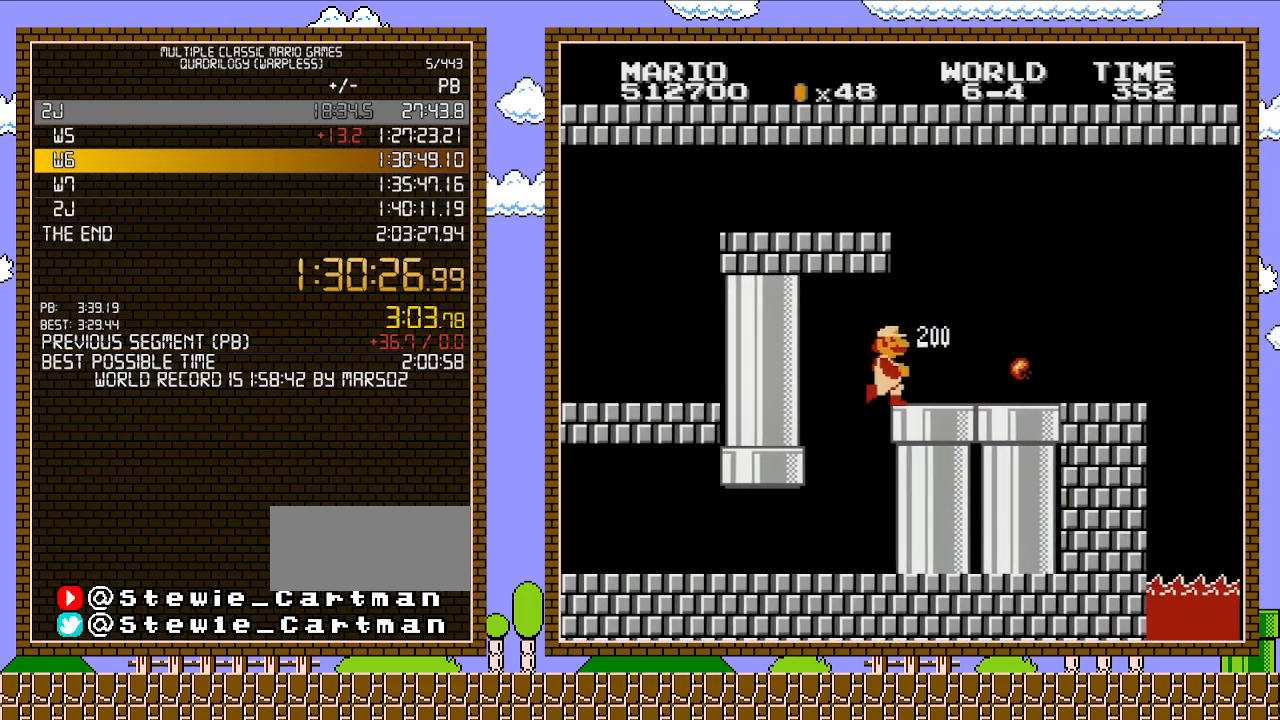
{"buttons": ["B", "DPAD_RIGHT"], "events": [[33, "B", "down"], [133, "DPAD_RIGHT", "down"]]}
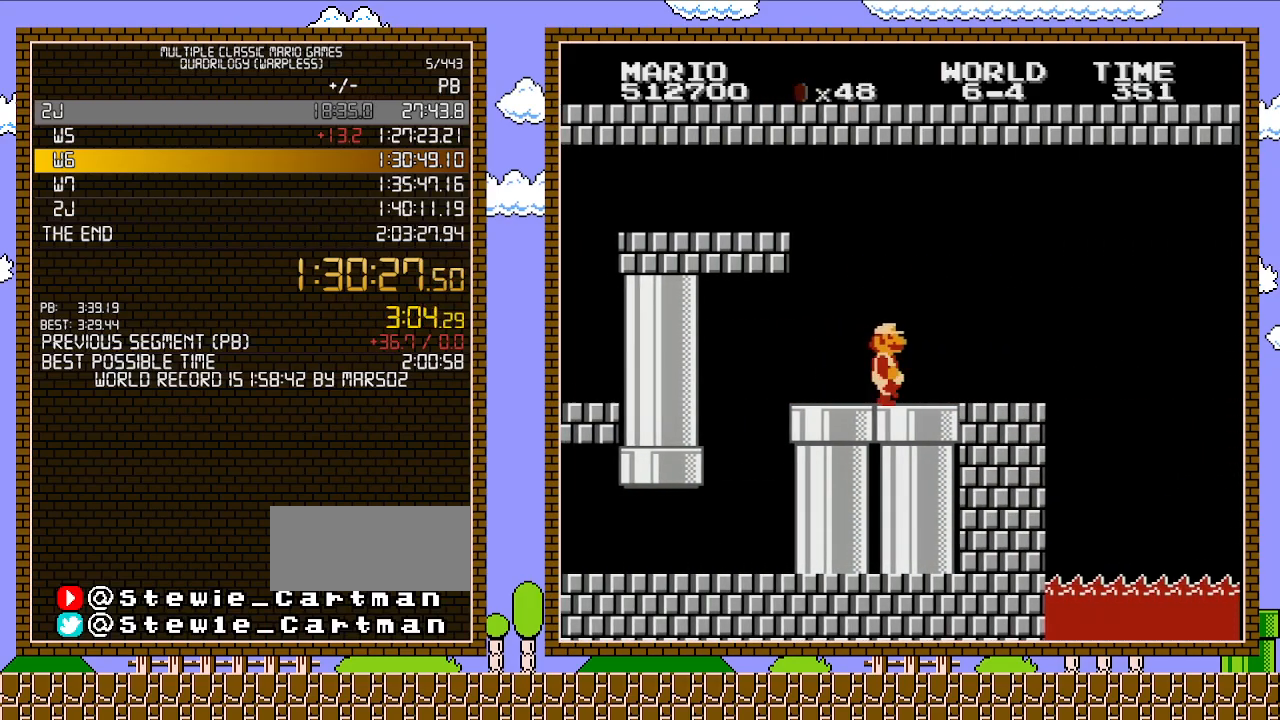
{"buttons": ["B", "DPAD_RIGHT"], "events": []}
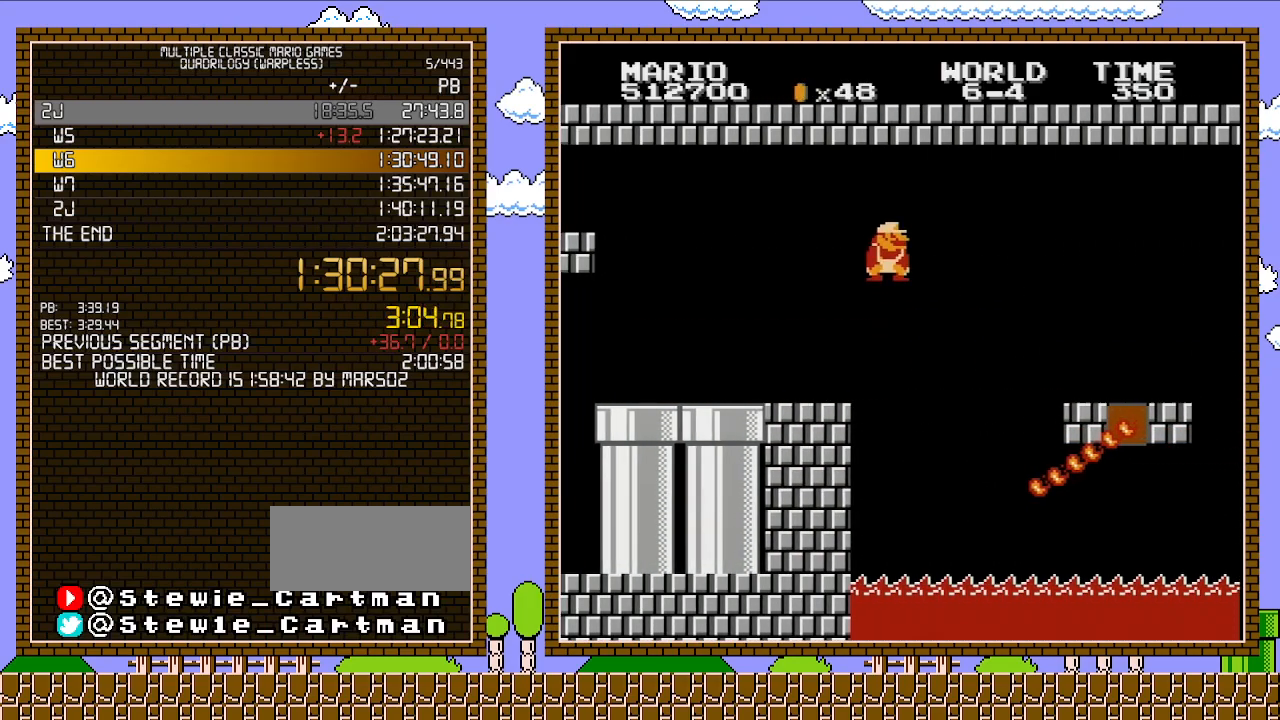
{"buttons": [], "events": [[33, "DPAD_DOWN", "down"], [67, "A", "down"], [67, "DPAD_RIGHT", "up"], [167, "DPAD_RIGHT", "down"], [183, "DPAD_DOWN", "up"], [350, "A", "up"], [417, "B", "up"], [450, "DPAD_RIGHT", "up"]]}
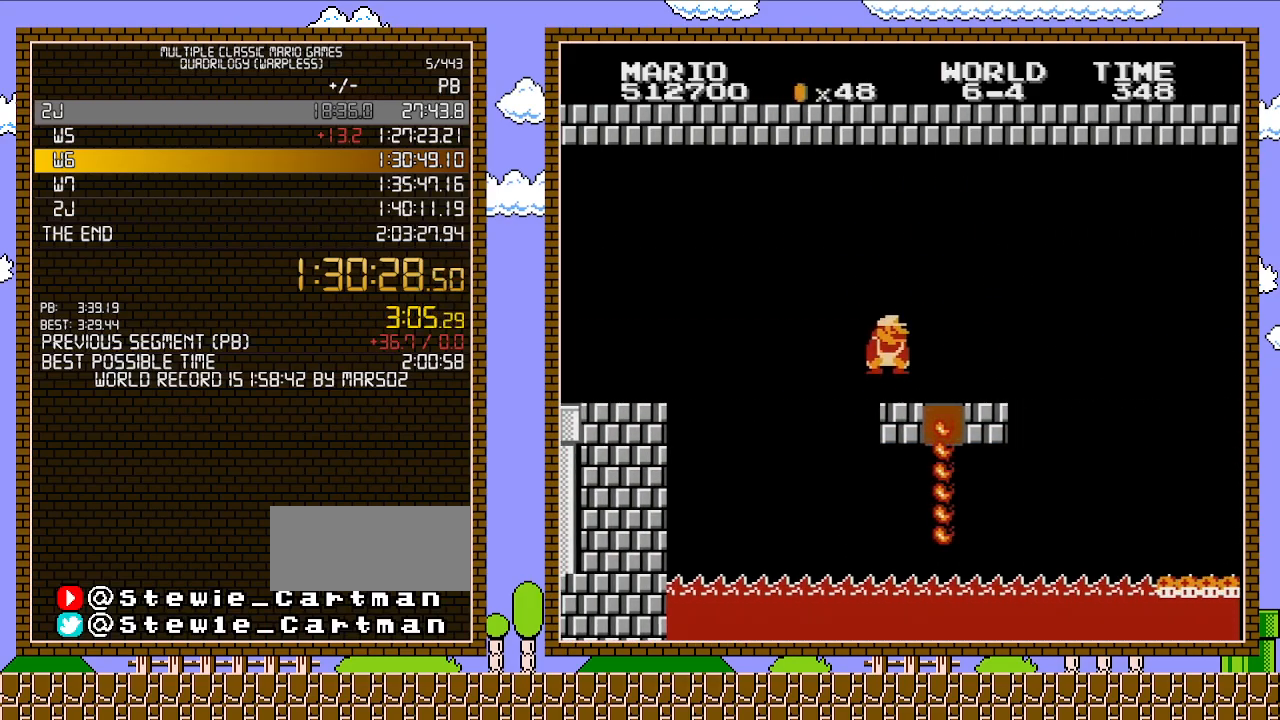
{"buttons": ["DPAD_RIGHT"], "events": [[17, "DPAD_LEFT", "down"], [200, "DPAD_LEFT", "up"], [317, "DPAD_RIGHT", "down"]]}
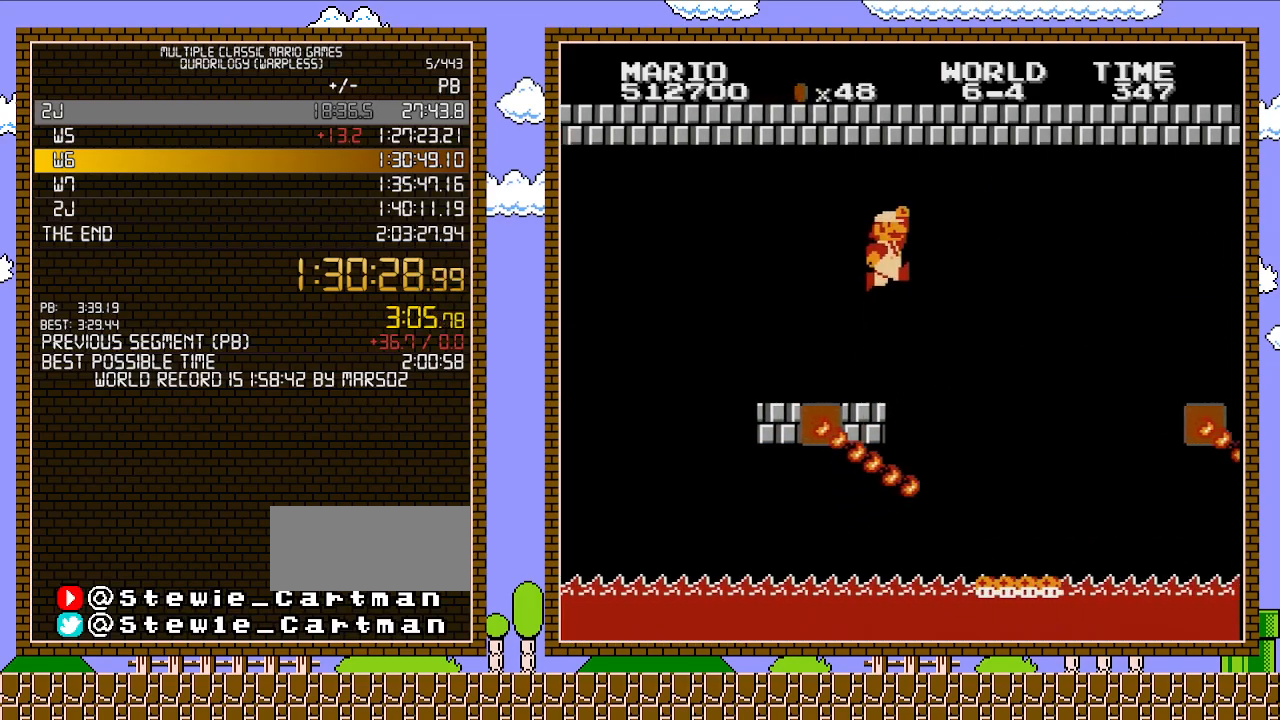
{"buttons": ["DPAD_LEFT"], "events": [[17, "A", "down"], [67, "DPAD_RIGHT", "up"], [217, "DPAD_LEFT", "down"], [250, "A", "up"], [350, "DPAD_LEFT", "up"], [383, "DPAD_LEFT", "down"]]}
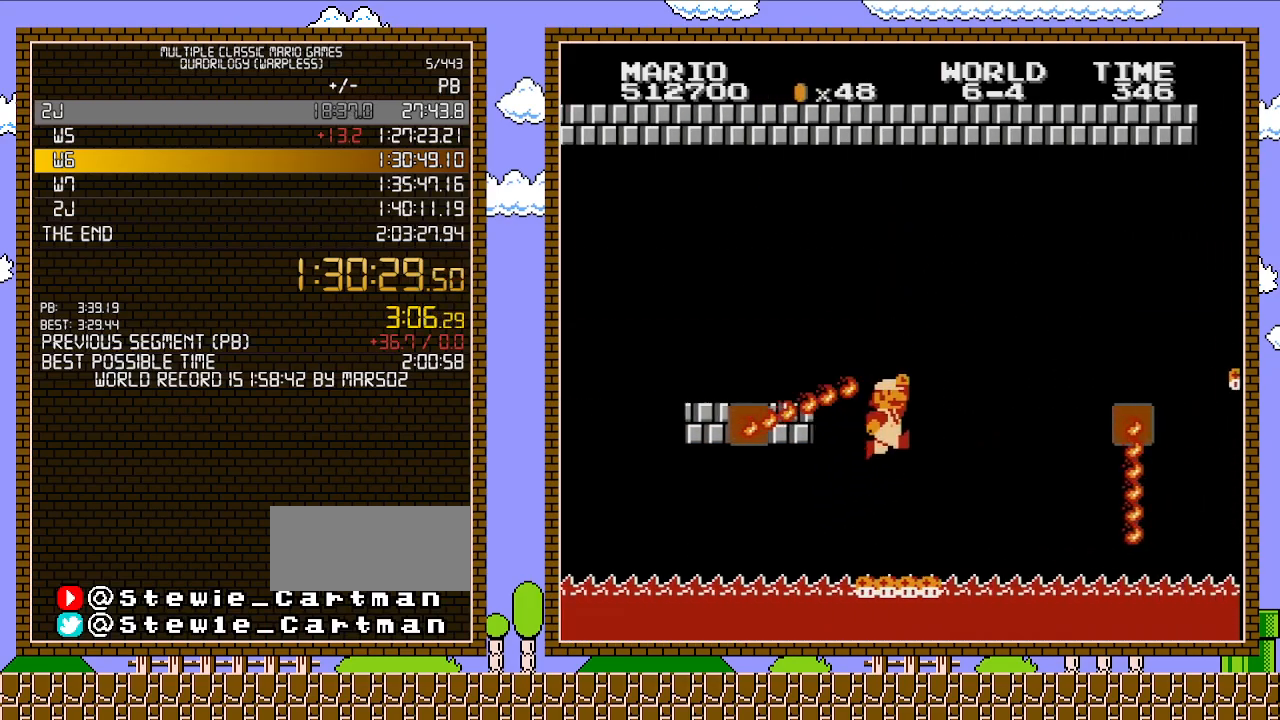
{"buttons": [], "events": [[383, "DPAD_LEFT", "up"]]}
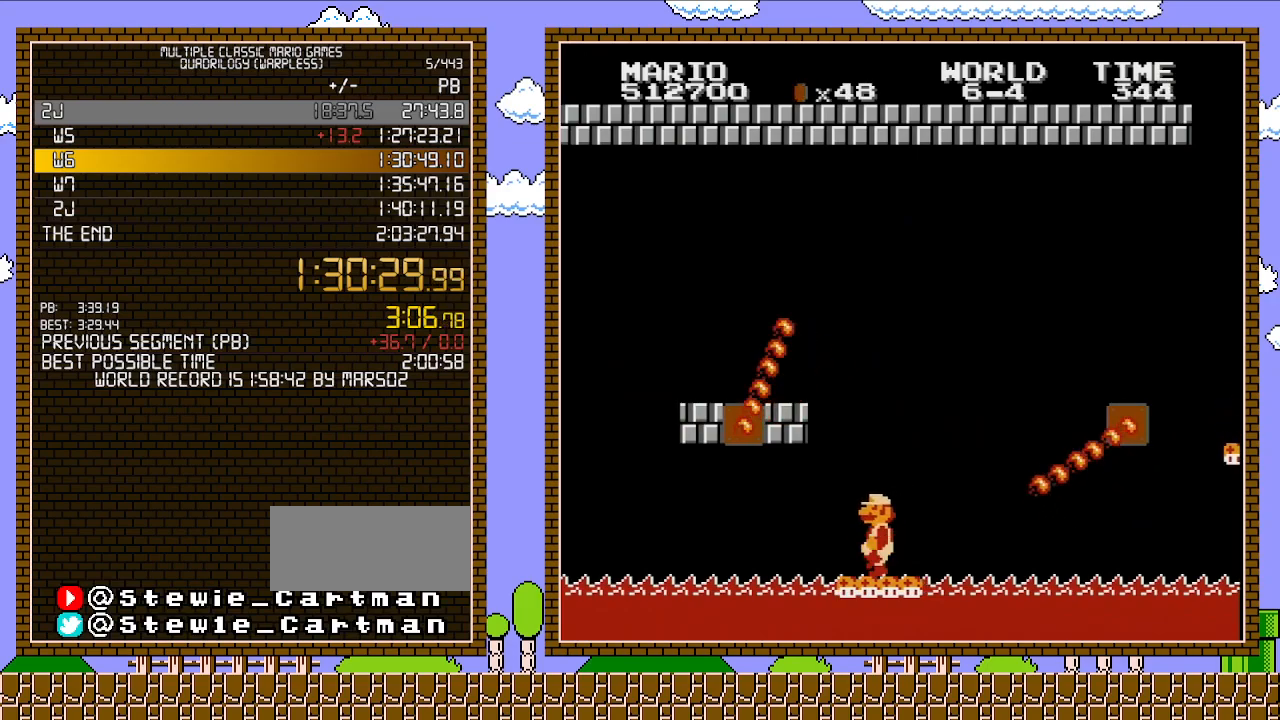
{"buttons": [], "events": [[100, "DPAD_LEFT", "down"], [233, "DPAD_LEFT", "up"], [283, "B", "down"], [467, "B", "up"]]}
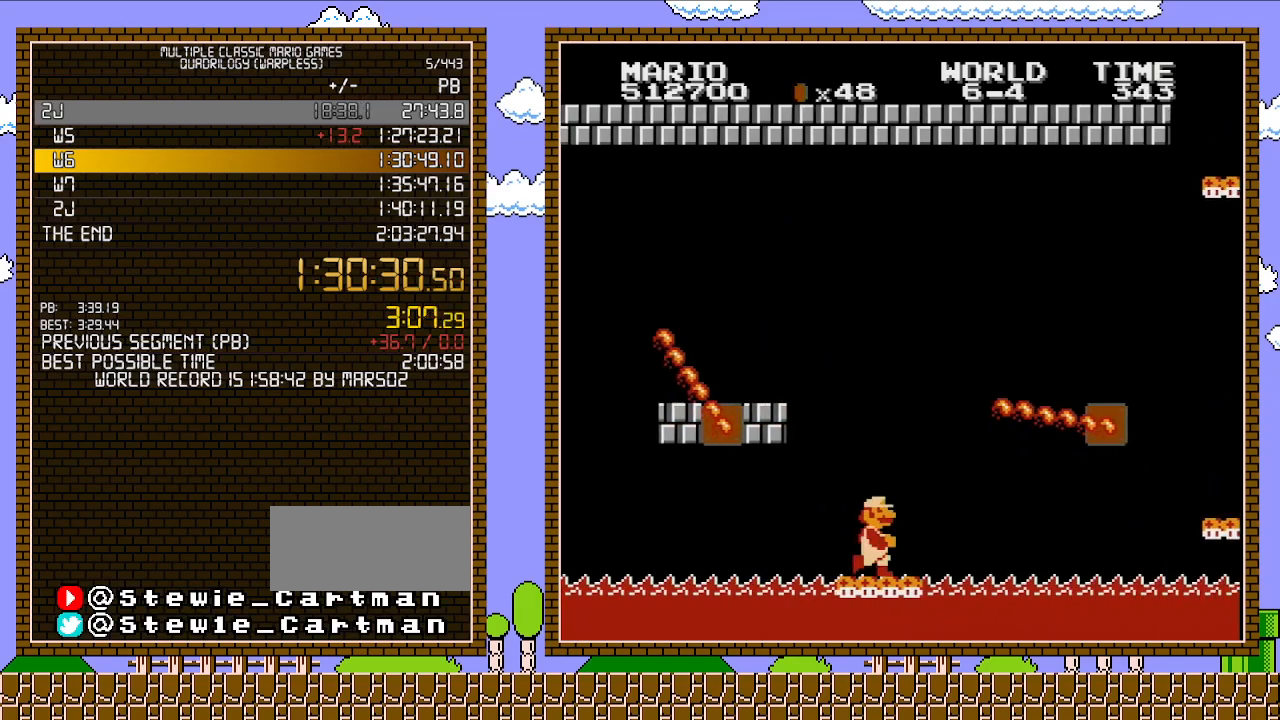
{"buttons": [], "events": [[217, "DPAD_RIGHT", "down"], [317, "DPAD_RIGHT", "up"]]}
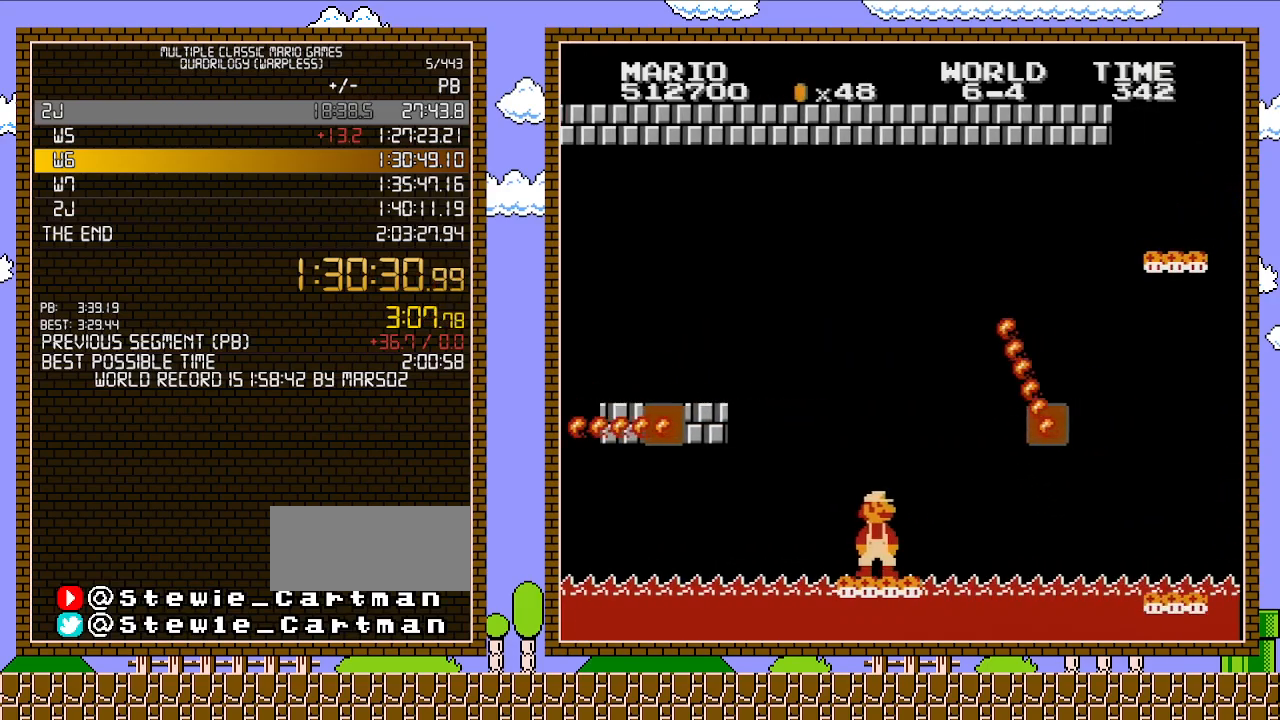
{"buttons": ["DPAD_RIGHT"], "events": [[383, "DPAD_RIGHT", "down"]]}
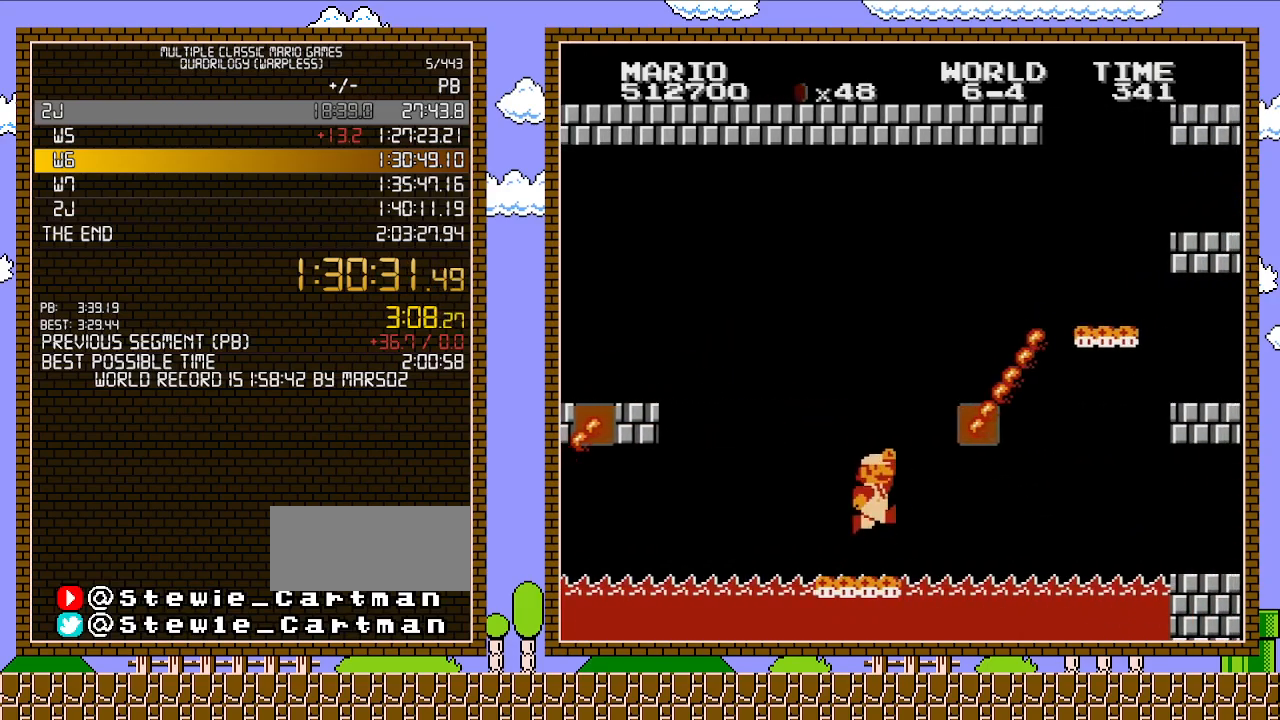
{"buttons": ["A"], "events": [[200, "A", "down"], [383, "DPAD_RIGHT", "up"]]}
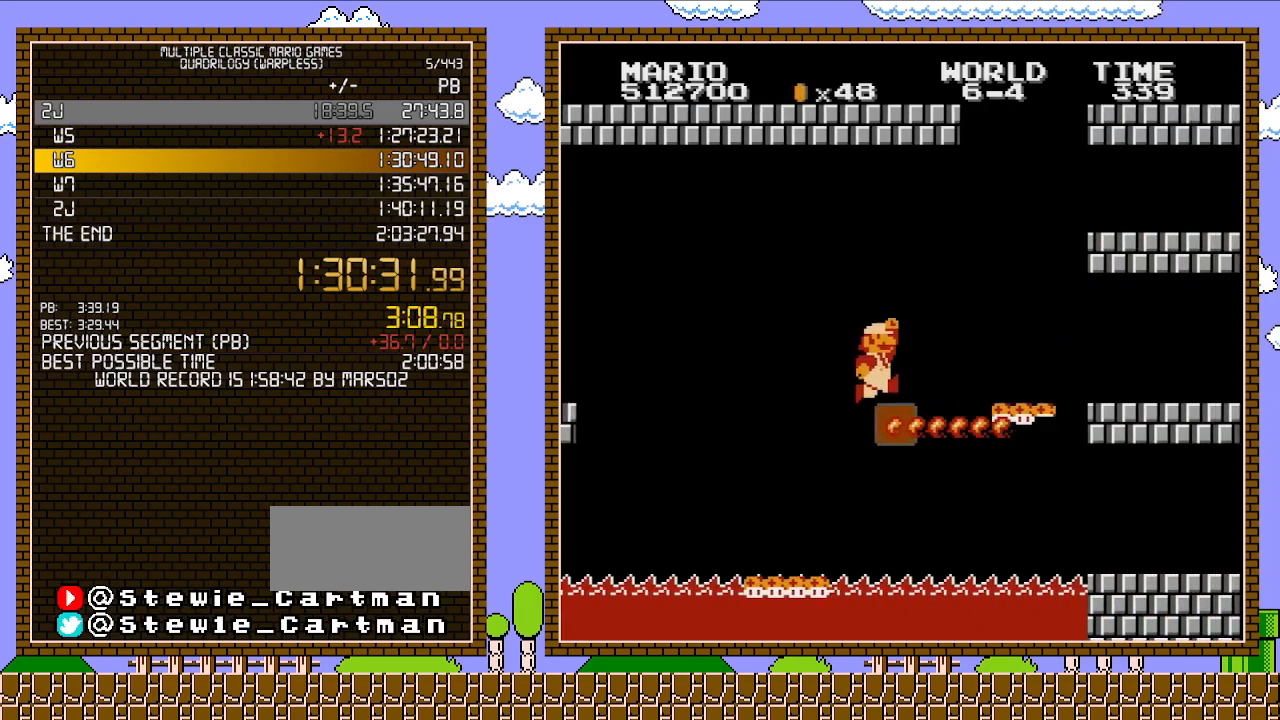
{"buttons": ["DPAD_RIGHT"], "events": [[167, "DPAD_LEFT", "down"], [250, "A", "up"], [383, "DPAD_LEFT", "up"], [450, "DPAD_RIGHT", "down"]]}
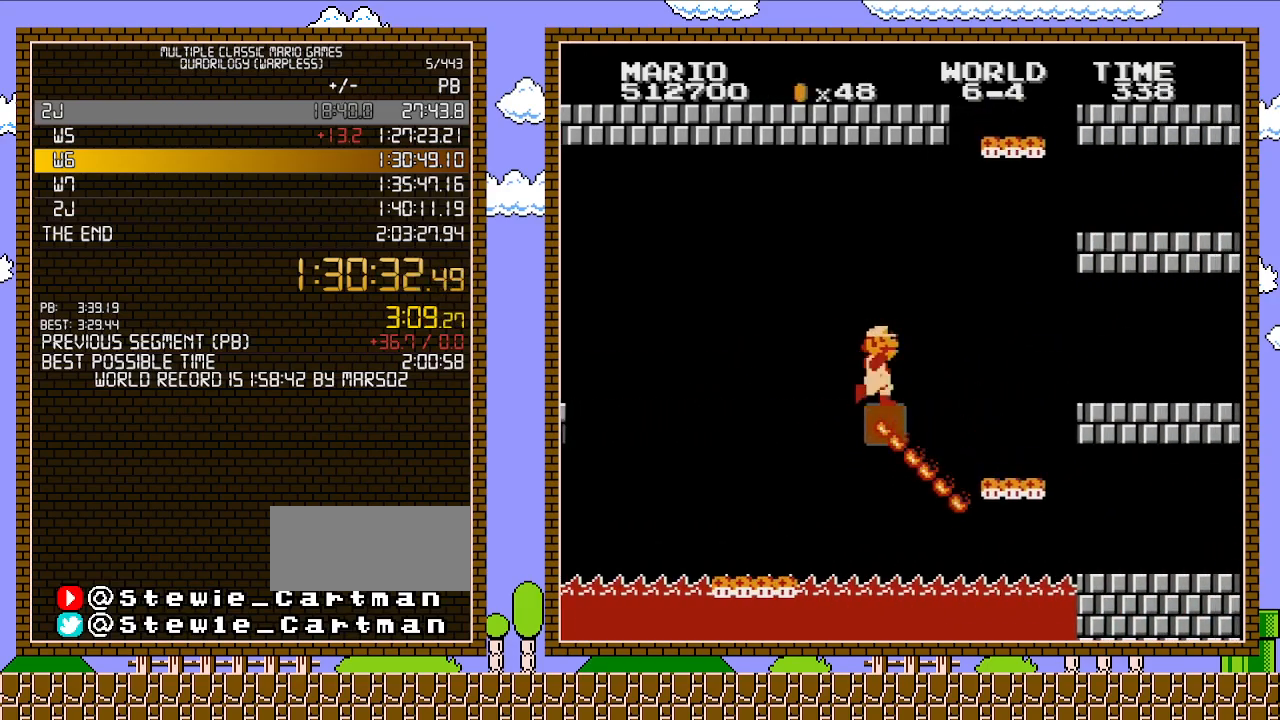
{"buttons": [], "events": [[33, "DPAD_RIGHT", "up"], [250, "B", "down"], [500, "B", "up"]]}
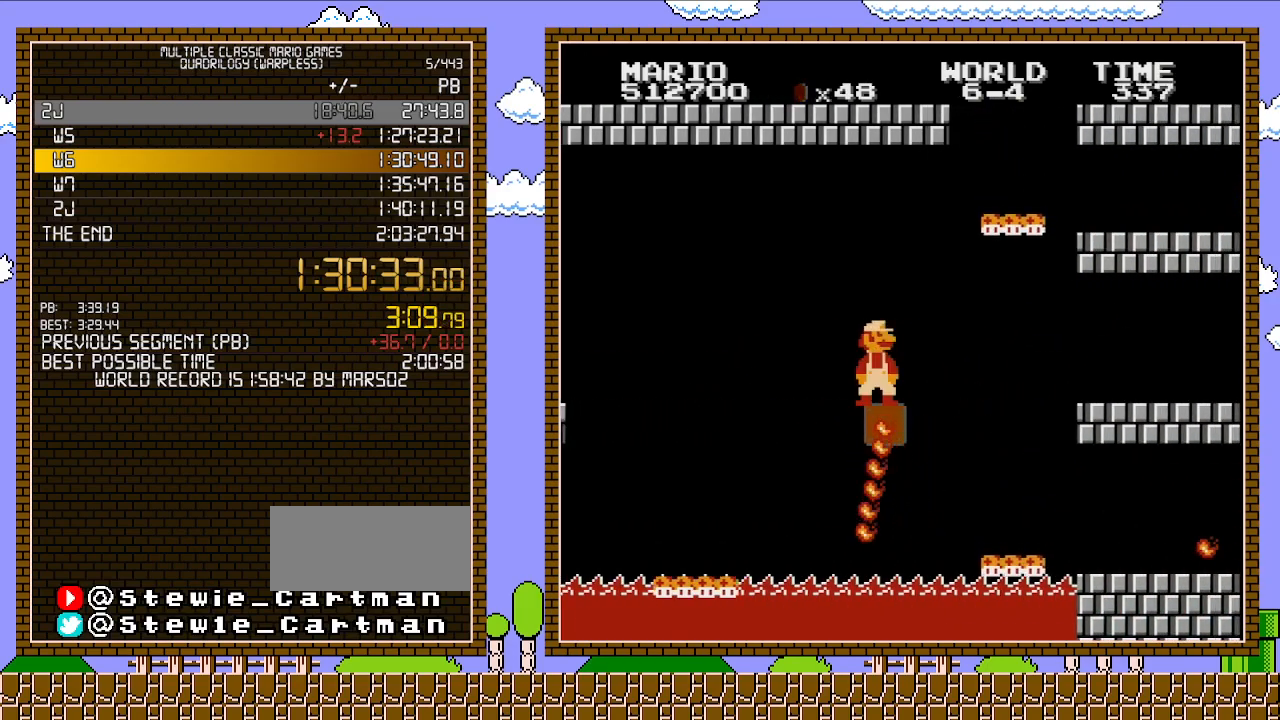
{"buttons": [], "events": []}
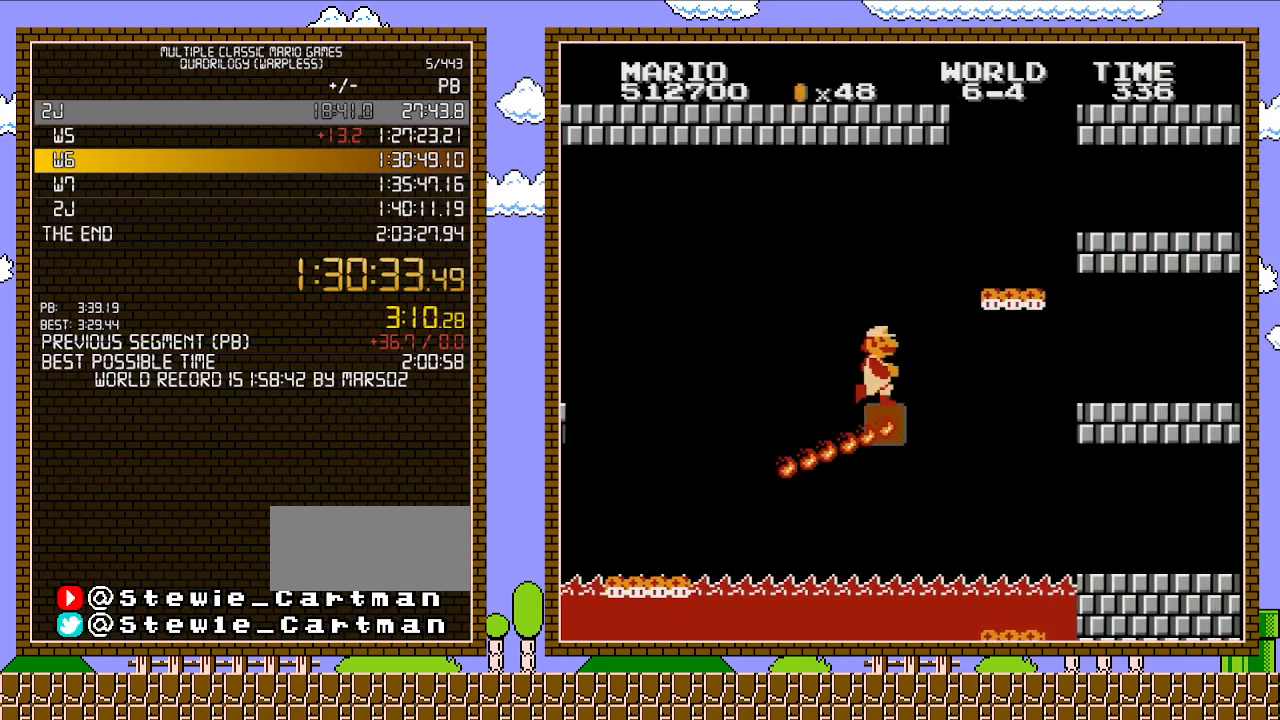
{"buttons": ["A", "DPAD_RIGHT"], "events": [[217, "DPAD_RIGHT", "down"], [450, "A", "down"]]}
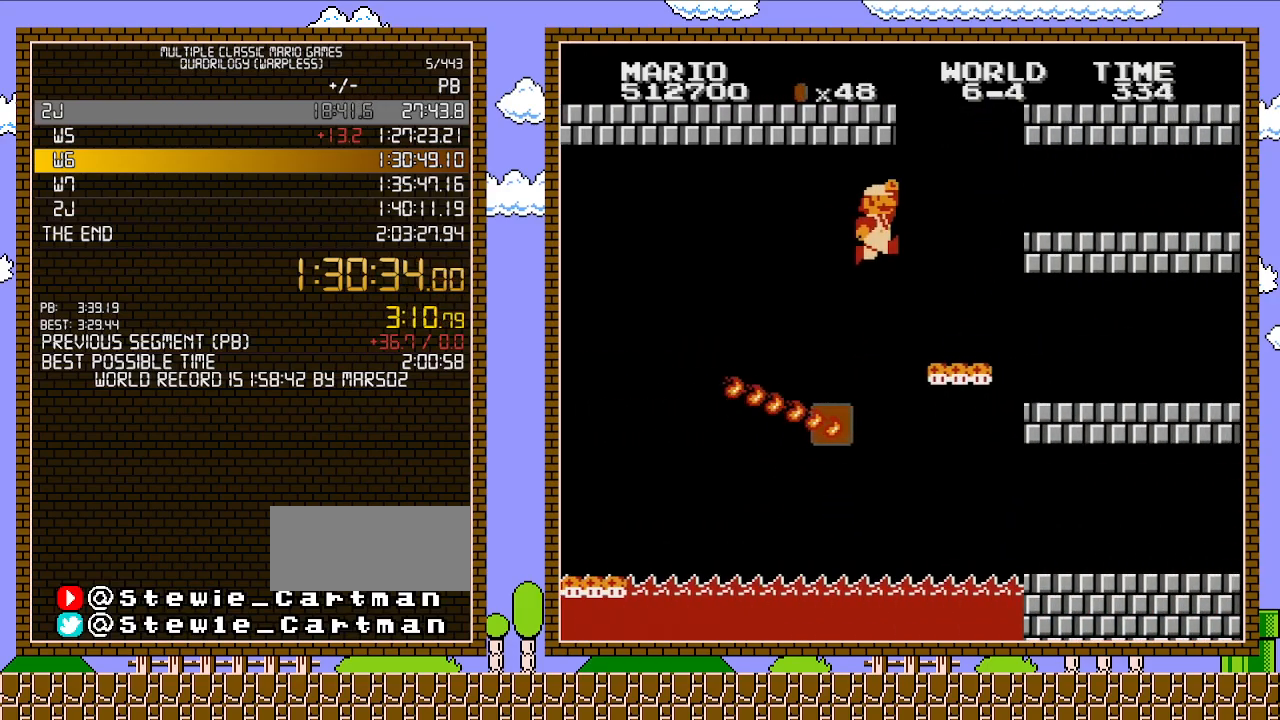
{"buttons": ["DPAD_LEFT"], "events": [[200, "A", "up"], [283, "DPAD_RIGHT", "up"], [383, "DPAD_LEFT", "down"]]}
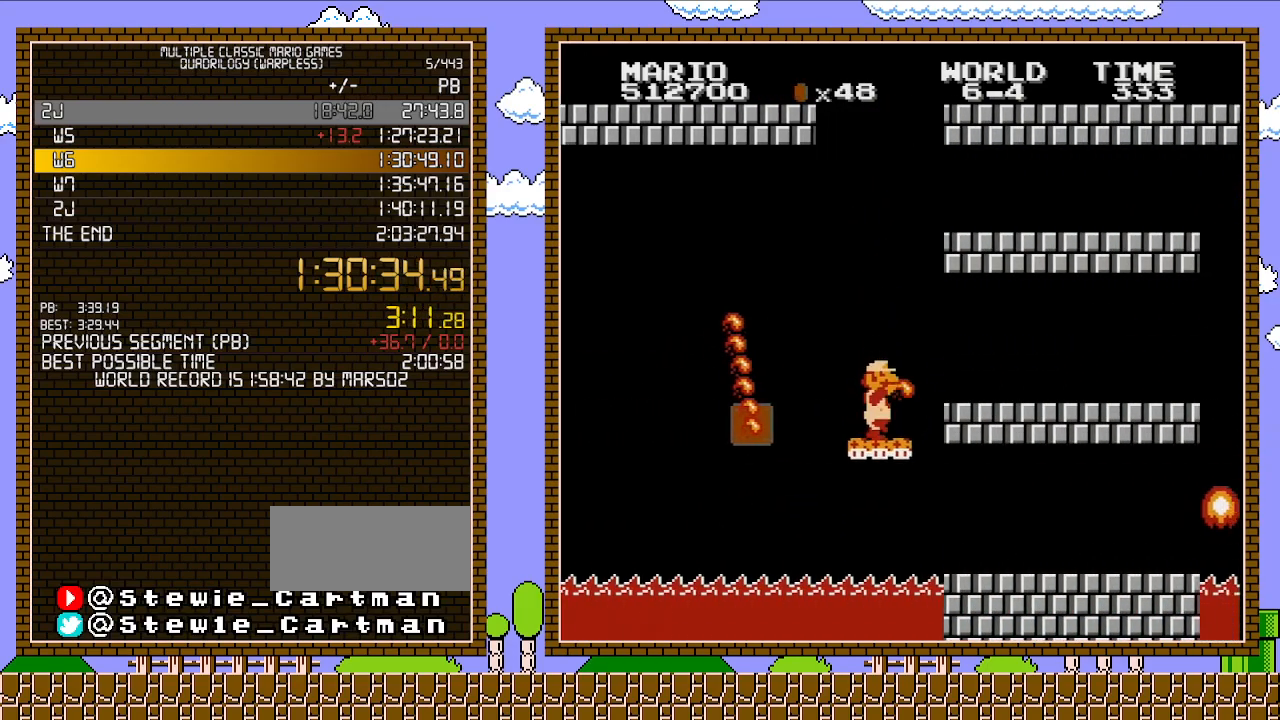
{"buttons": ["B", "DPAD_RIGHT"], "events": [[67, "DPAD_LEFT", "up"], [200, "DPAD_RIGHT", "down"], [217, "B", "down"], [283, "DPAD_RIGHT", "up"], [383, "DPAD_RIGHT", "down"]]}
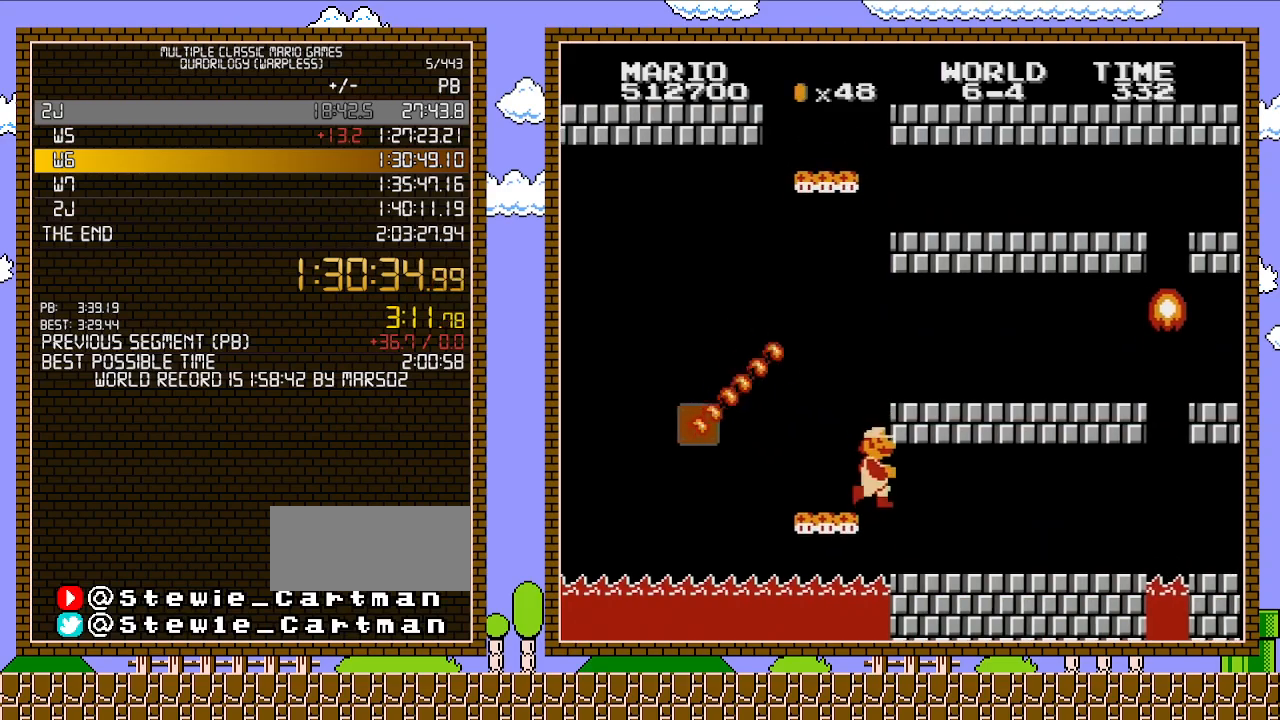
{"buttons": ["B", "DPAD_RIGHT"], "events": []}
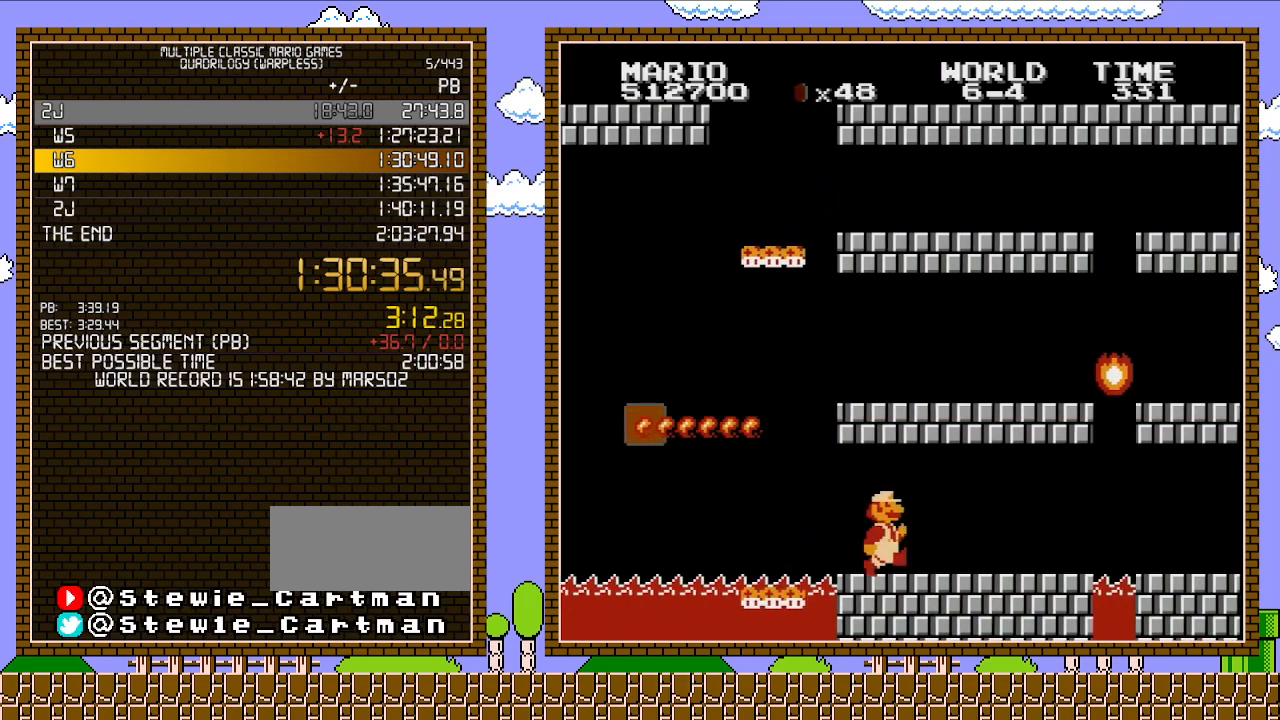
{"buttons": ["B", "DPAD_RIGHT"], "events": []}
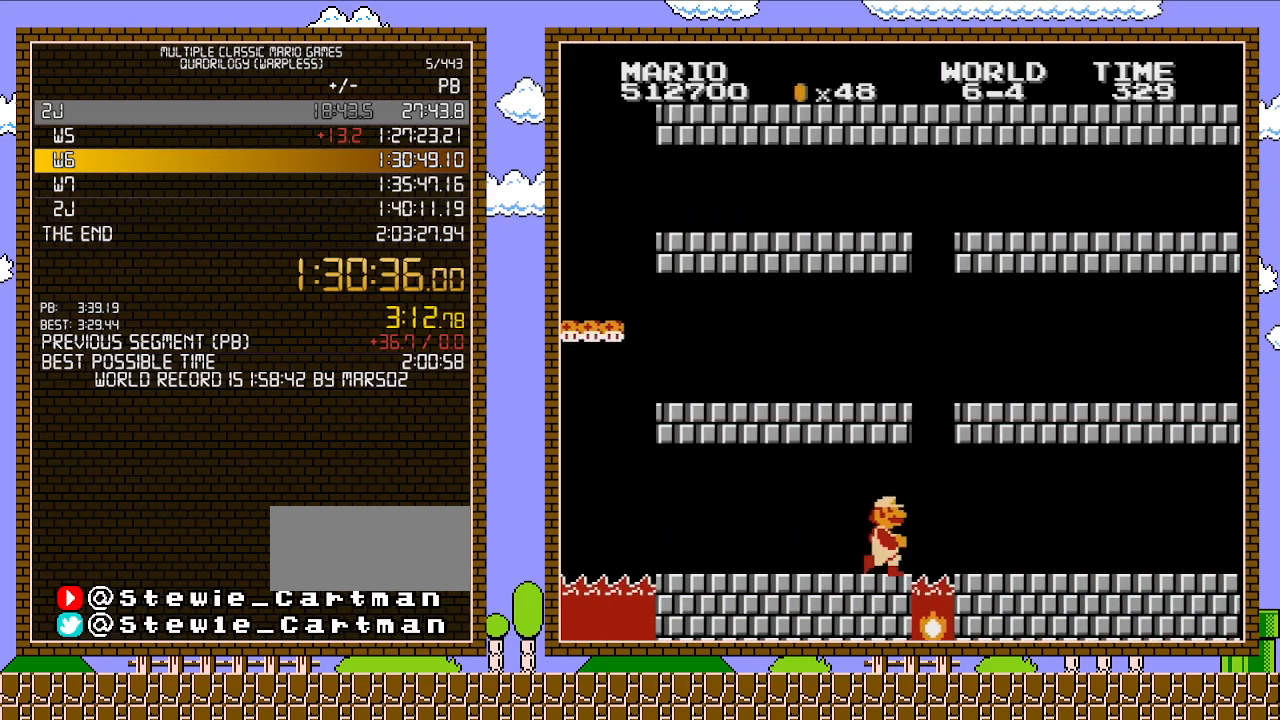
{"buttons": ["B", "DPAD_RIGHT"], "events": []}
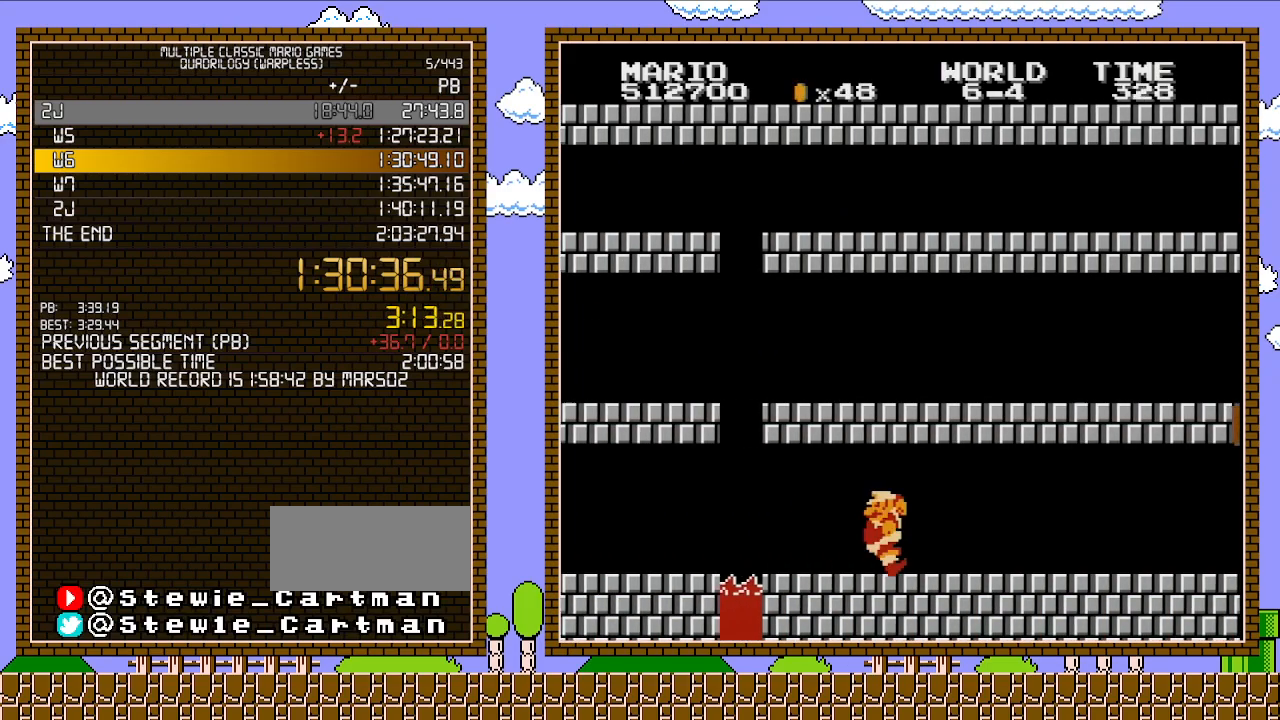
{"buttons": ["B", "DPAD_LEFT"], "events": [[100, "DPAD_RIGHT", "up"], [100, "DPAD_UP", "down"], [133, "DPAD_LEFT", "down"], [133, "DPAD_UP", "up"]]}
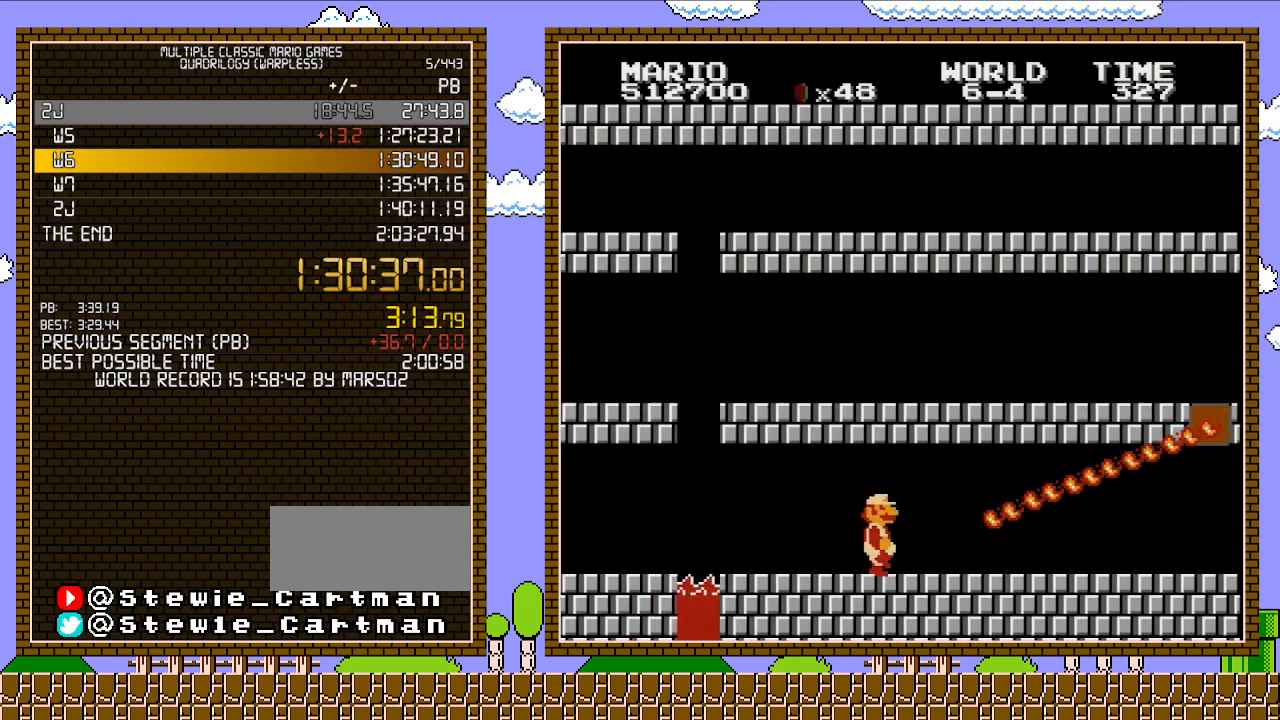
{"buttons": ["B", "DPAD_RIGHT"], "events": [[67, "DPAD_LEFT", "up"], [67, "DPAD_RIGHT", "down"]]}